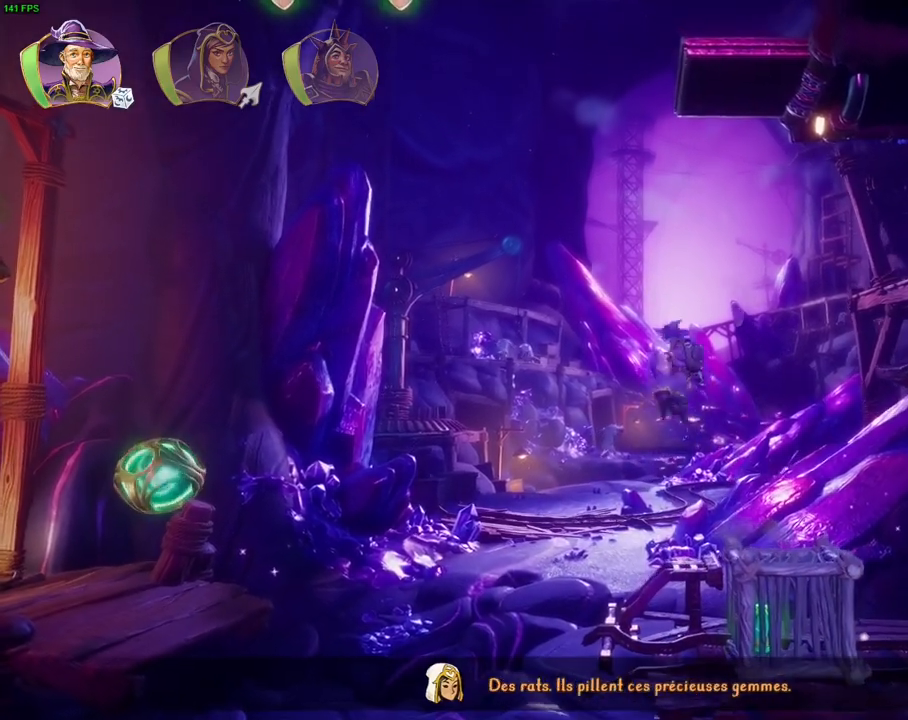
Gameplay with a controller (PlayStation layout); each line is a JSON object with the inputs held at the frame after it (dt_ms = milliseconds from this image to that frame). "events" lists button and stick changes between this image and that frame as [ms after this image, input, new state], when the widget could be followed in between. Not read: TOUCHPAD.
{"dt_ms": 500, "buttons": [], "left_stick": "right", "right_stick": "center", "events": [[50, "TRIANGLE", "down"], [133, "TRIANGLE", "up"], [217, "CROSS", "down"], [267, "left_stick", "center"], [333, "CROSS", "up"], [383, "CROSS", "down"], [433, "left_stick", "right"], [483, "CROSS", "up"]]}
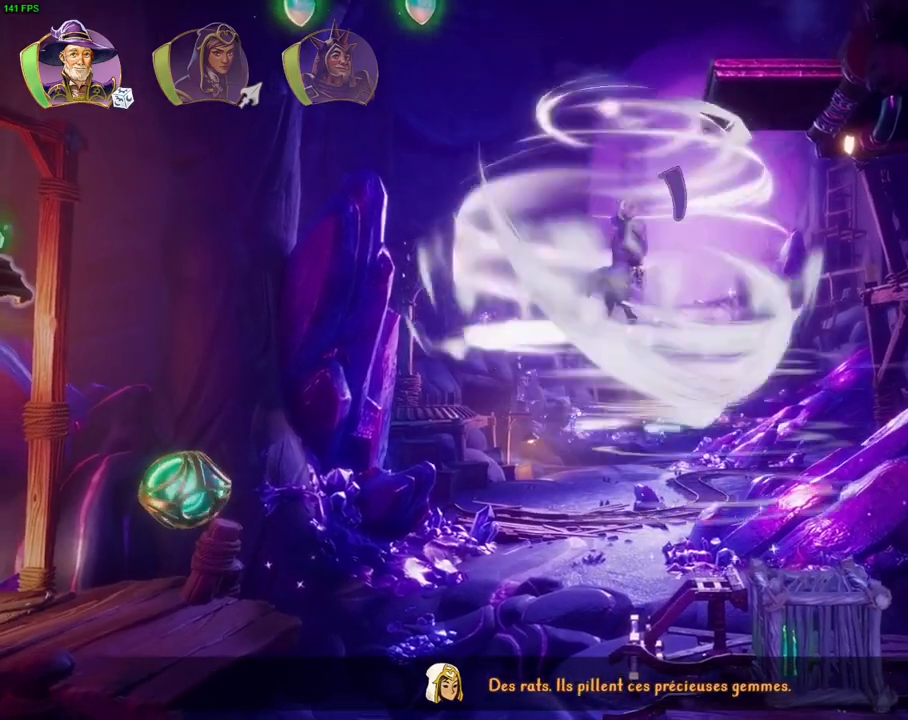
{"dt_ms": 500, "buttons": ["CROSS"], "left_stick": "right", "right_stick": "center", "events": [[50, "CROSS", "down"], [117, "CROSS", "up"], [183, "CROSS", "down"]]}
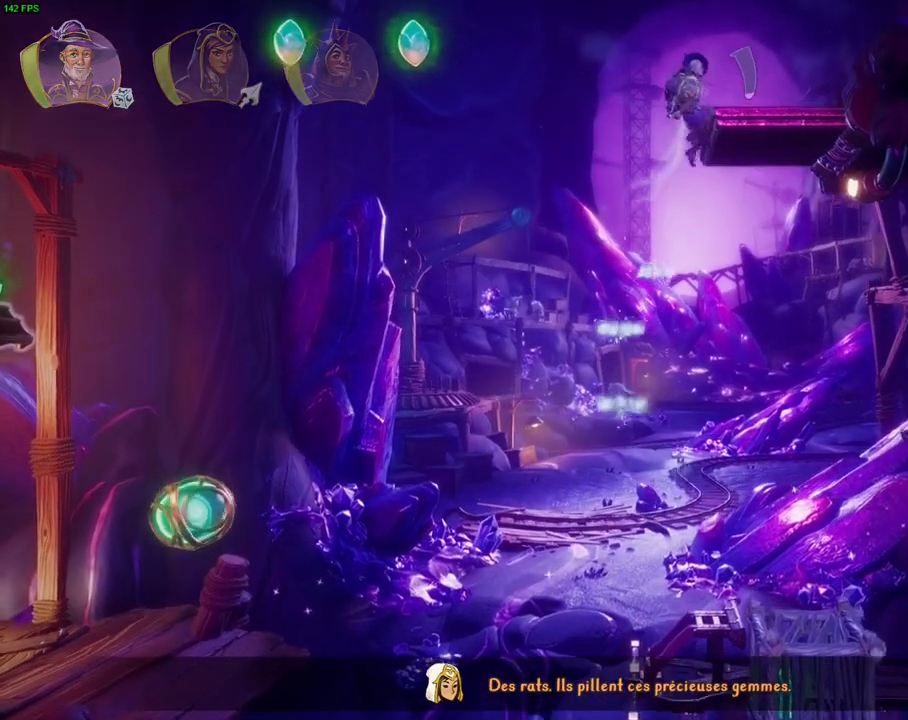
{"dt_ms": 500, "buttons": ["CROSS"], "left_stick": "right", "right_stick": "center", "events": [[83, "CROSS", "up"], [233, "CROSS", "down"]]}
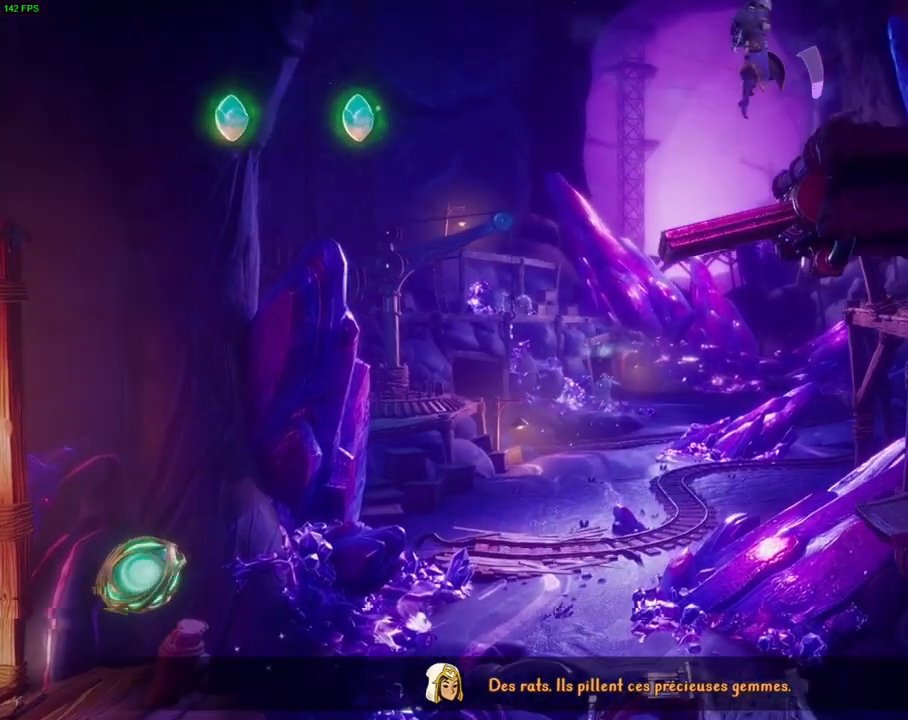
{"dt_ms": 500, "buttons": [], "left_stick": "right", "right_stick": "center", "events": [[83, "R1", "down"], [183, "CROSS", "up"], [217, "R1", "up"], [283, "R1", "down"], [400, "R1", "up"]]}
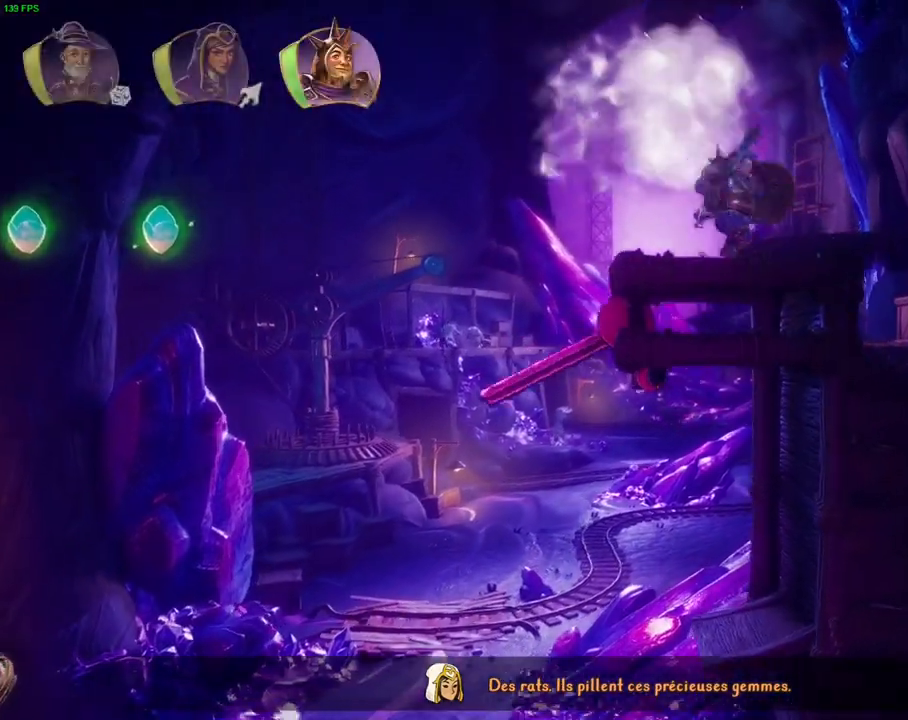
{"dt_ms": 500, "buttons": ["CROSS"], "left_stick": "right", "right_stick": "center", "events": [[83, "TRIANGLE", "down"], [167, "TRIANGLE", "up"], [317, "CROSS", "down"]]}
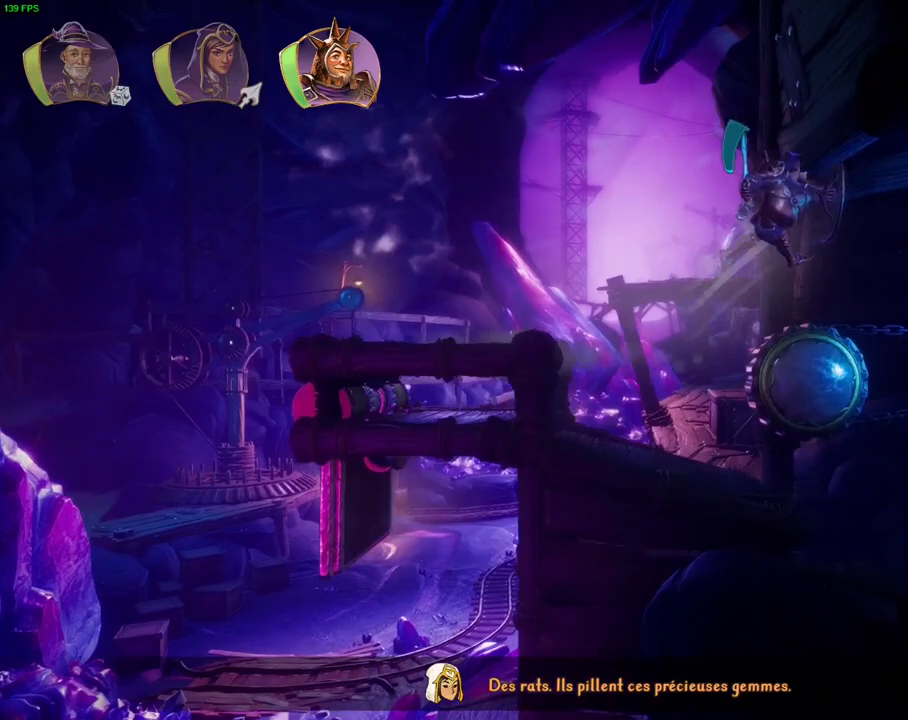
{"dt_ms": 1000, "buttons": ["R1"], "left_stick": "right", "right_stick": "center"}
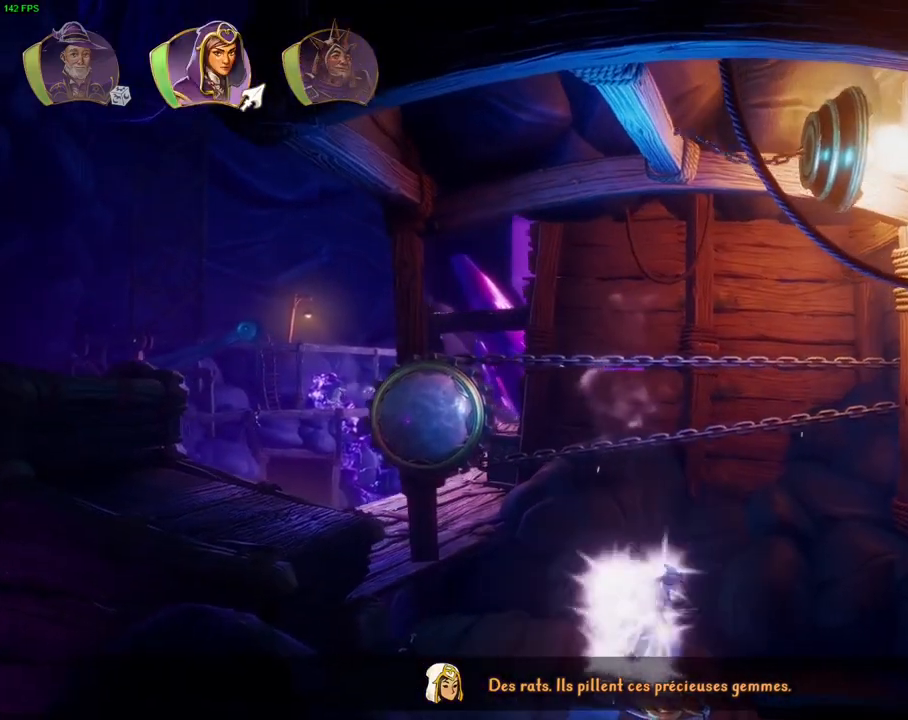
{"dt_ms": 500, "buttons": [], "left_stick": "center", "right_stick": "center", "events": [[50, "R1", "up"], [250, "R1", "down"], [350, "left_stick", "center"], [367, "R1", "up"]]}
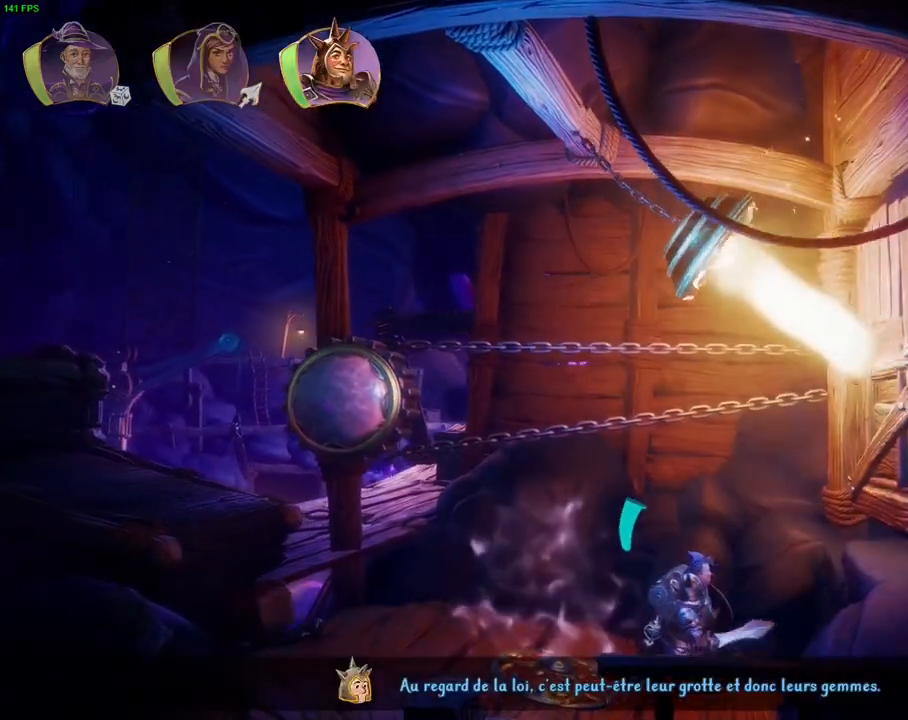
{"dt_ms": 500, "buttons": [], "left_stick": "left", "right_stick": "up-left", "events": [[17, "left_stick", "right"], [33, "right_stick", "left"], [100, "right_stick", "up-left"], [183, "left_stick", "center"], [383, "left_stick", "left"]]}
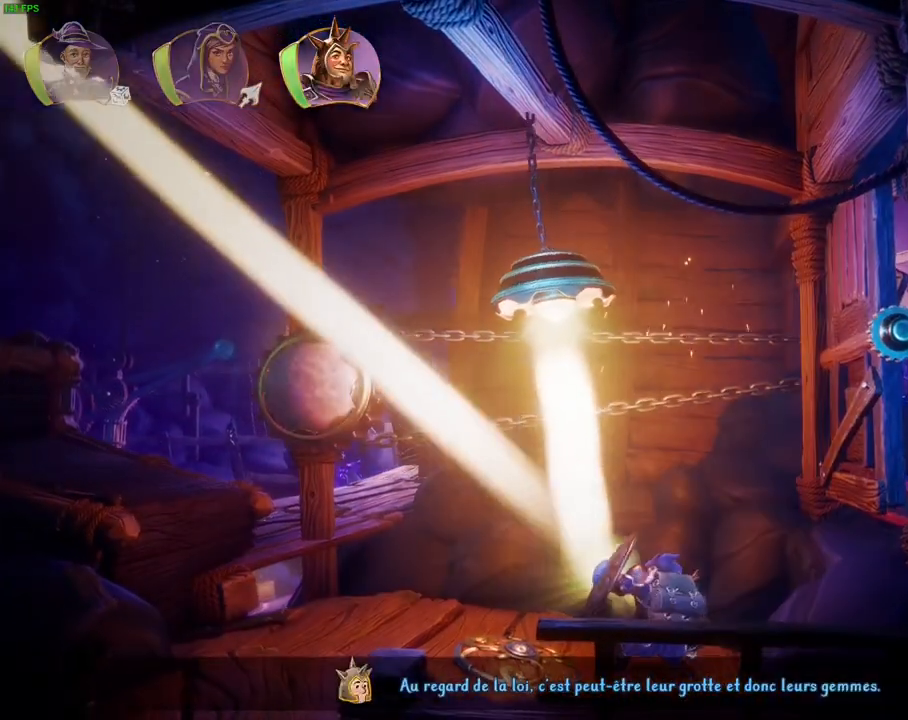
{"dt_ms": 500, "buttons": [], "left_stick": "center", "right_stick": "up-left", "events": [[250, "left_stick", "center"]]}
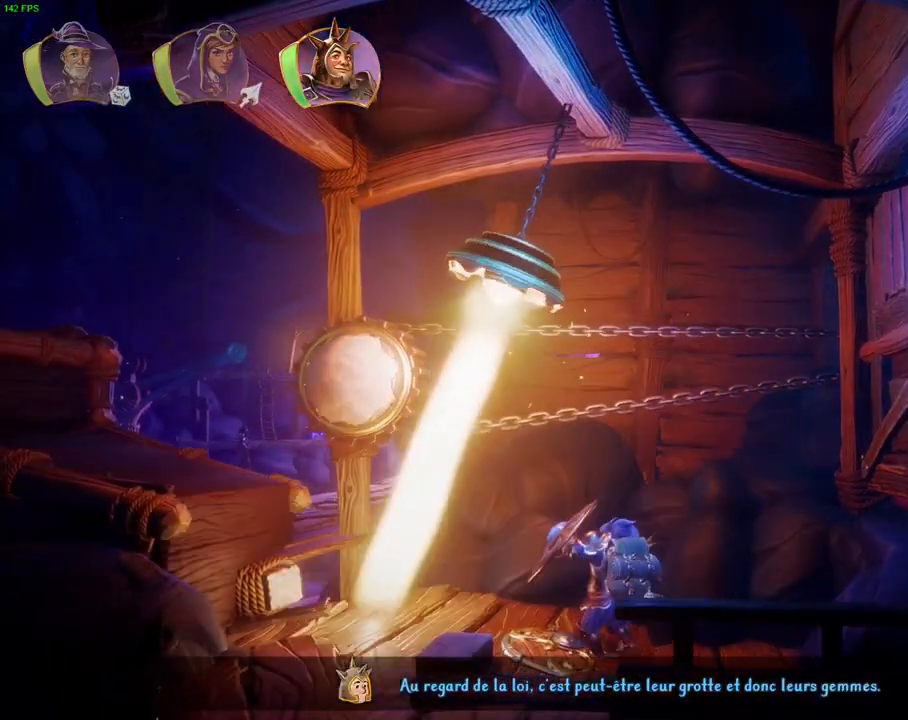
{"dt_ms": 1000, "buttons": [], "left_stick": "center", "right_stick": "up-left", "events": [[33, "left_stick", "left"], [283, "left_stick", "center"], [517, "left_stick", "left"], [650, "left_stick", "center"]]}
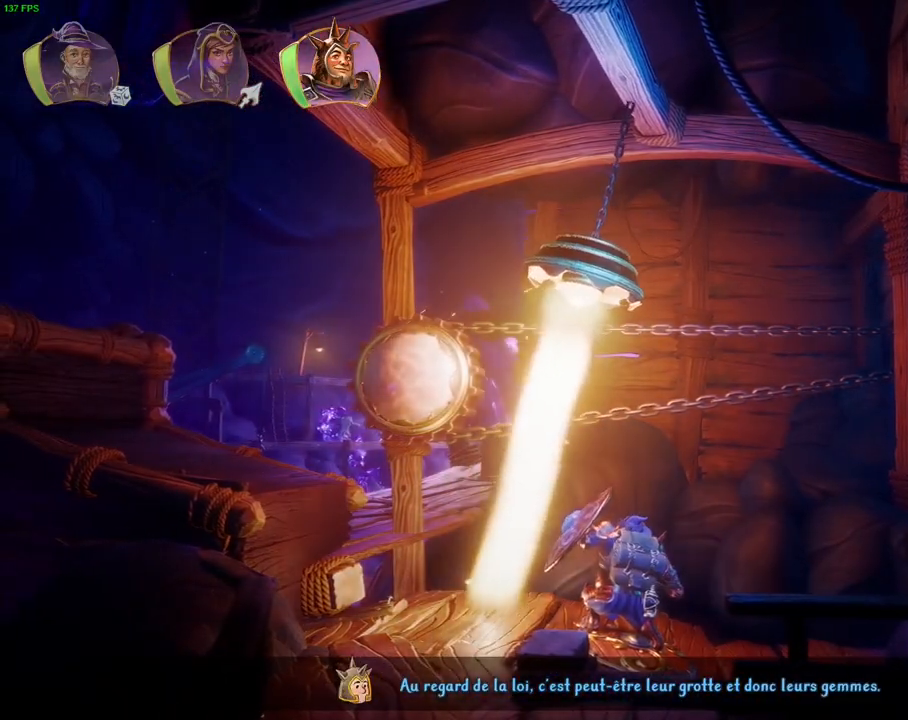
{"dt_ms": 500, "buttons": [], "left_stick": "center", "right_stick": "up-left", "events": []}
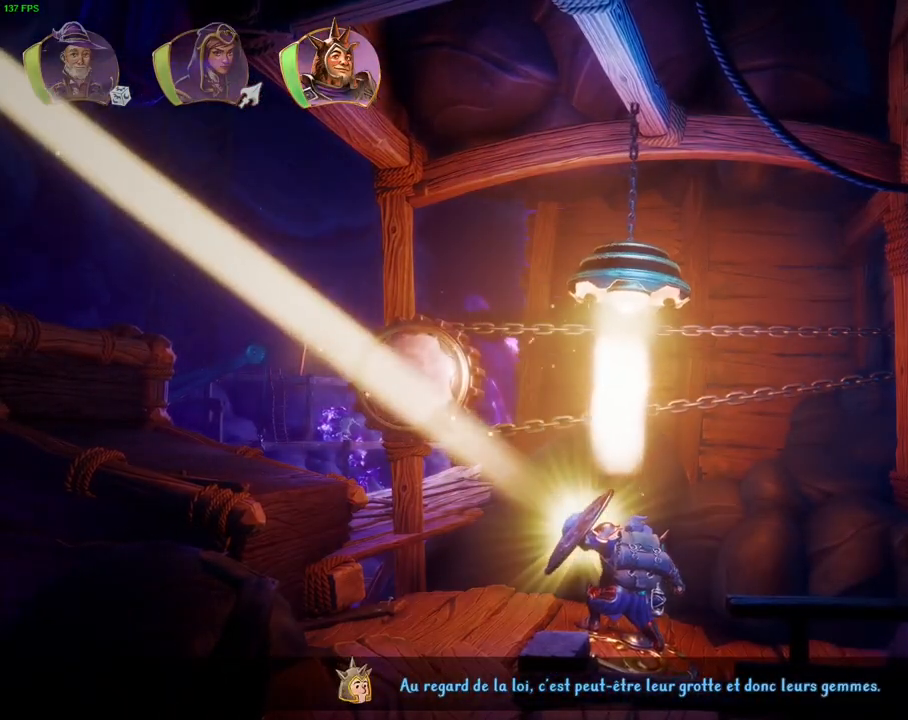
{"dt_ms": 1000, "buttons": [], "left_stick": "center", "right_stick": "up-left", "events": [[500, "left_stick", "right"], [867, "left_stick", "center"]]}
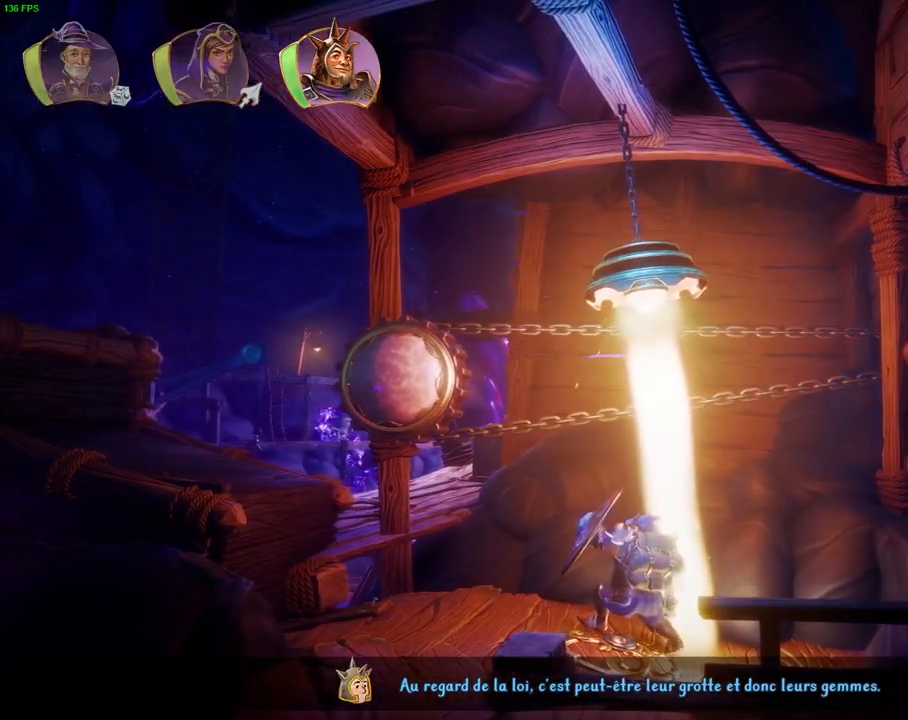
{"dt_ms": 500, "buttons": [], "left_stick": "center", "right_stick": "up-left", "events": [[67, "left_stick", "right"], [300, "left_stick", "center"]]}
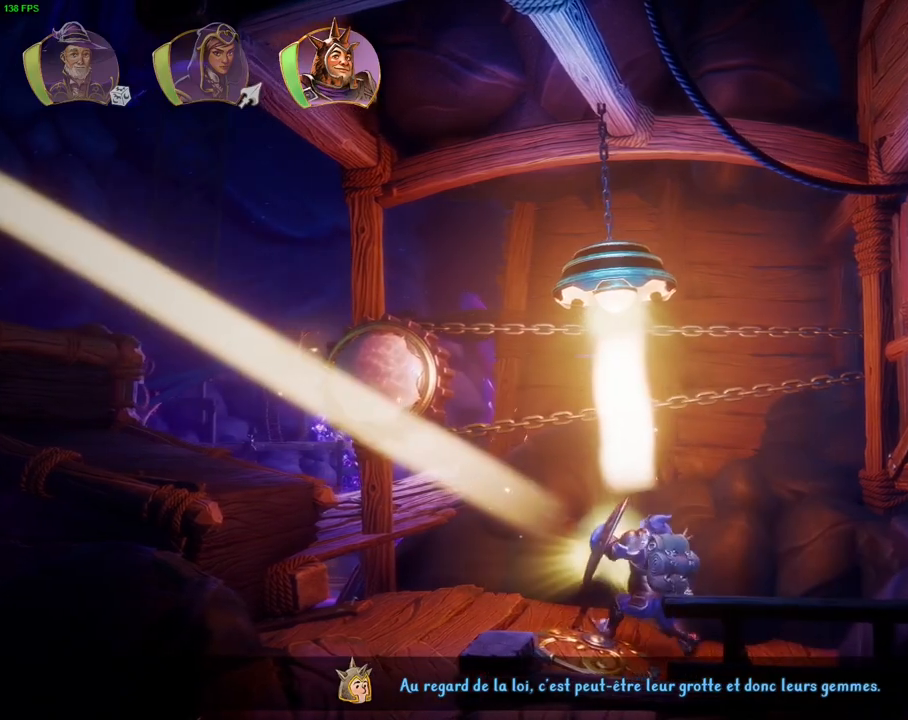
{"dt_ms": 500, "buttons": [], "left_stick": "center", "right_stick": "up-left", "events": []}